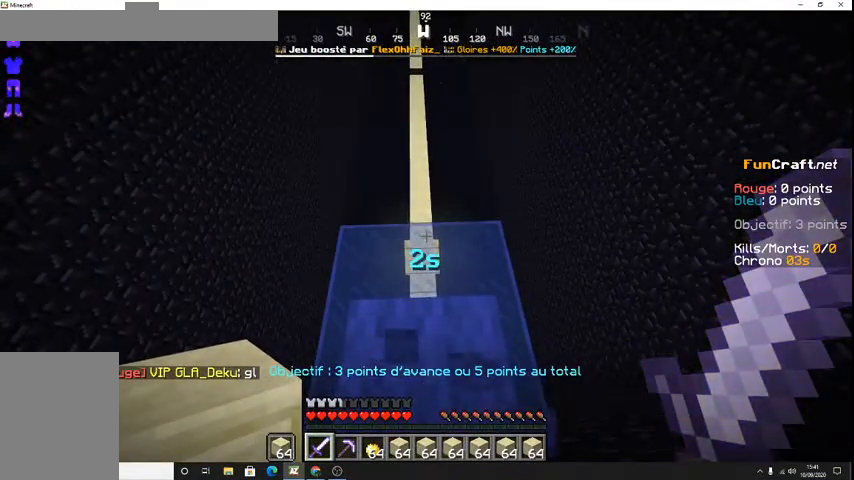
Gameplay with keyboard; each line is a JSON object with the keys held at the frame after it. "events" lists presses ("down") and releases ("up") of "d", "q", "s", "shift", "space" and "z" between this image and that frame as [ms after this image, input, new state], when the widget could be followed in between. No other keys are recorded. Mouse input is not recorded.
{"keys": ["z"], "events": []}
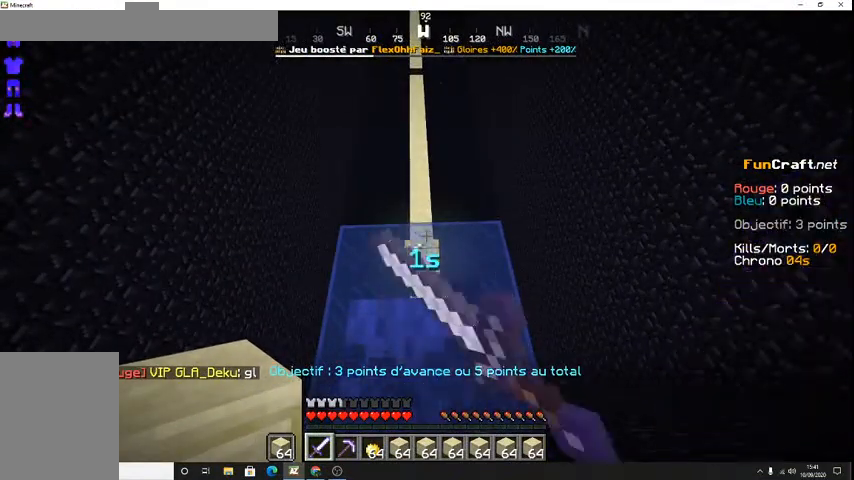
{"keys": ["z"], "events": []}
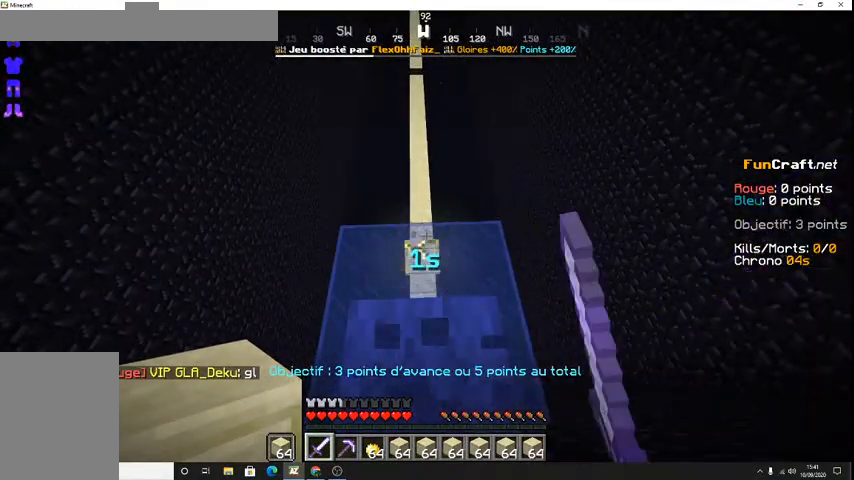
{"keys": ["z"], "events": []}
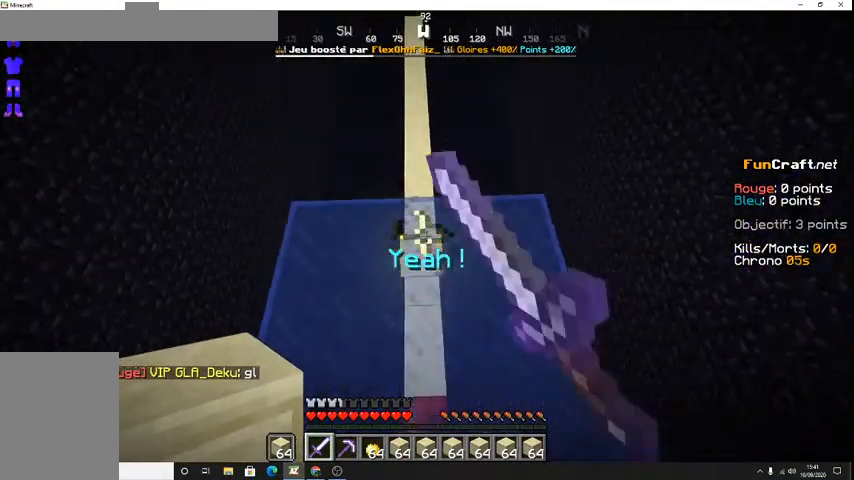
{"keys": ["z"], "events": []}
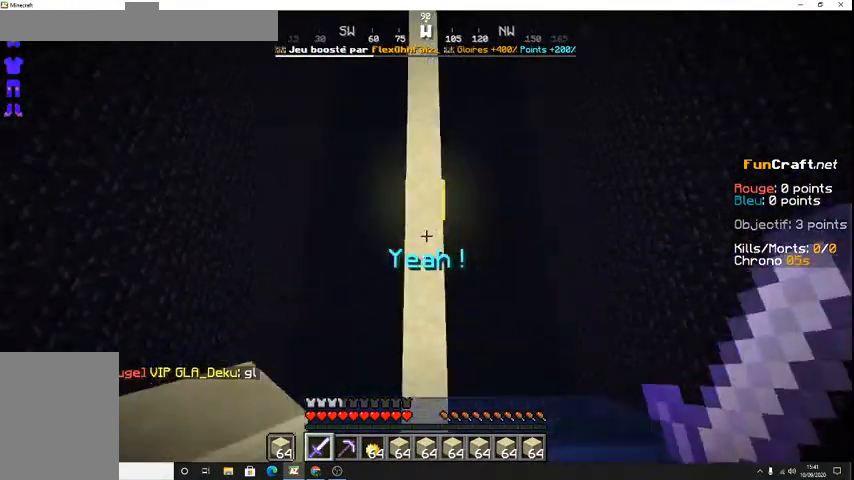
{"keys": ["z"], "events": []}
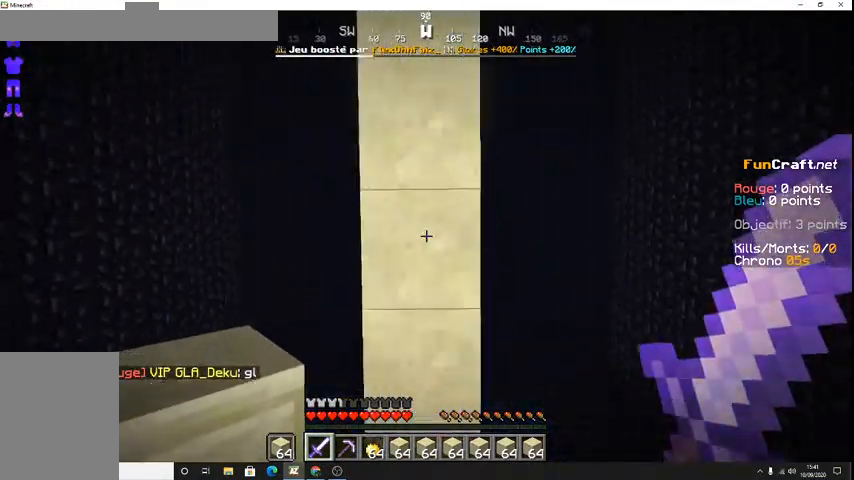
{"keys": ["s", "space"], "events": [[33, "space", "down"], [233, "z", "up"], [333, "s", "down"]]}